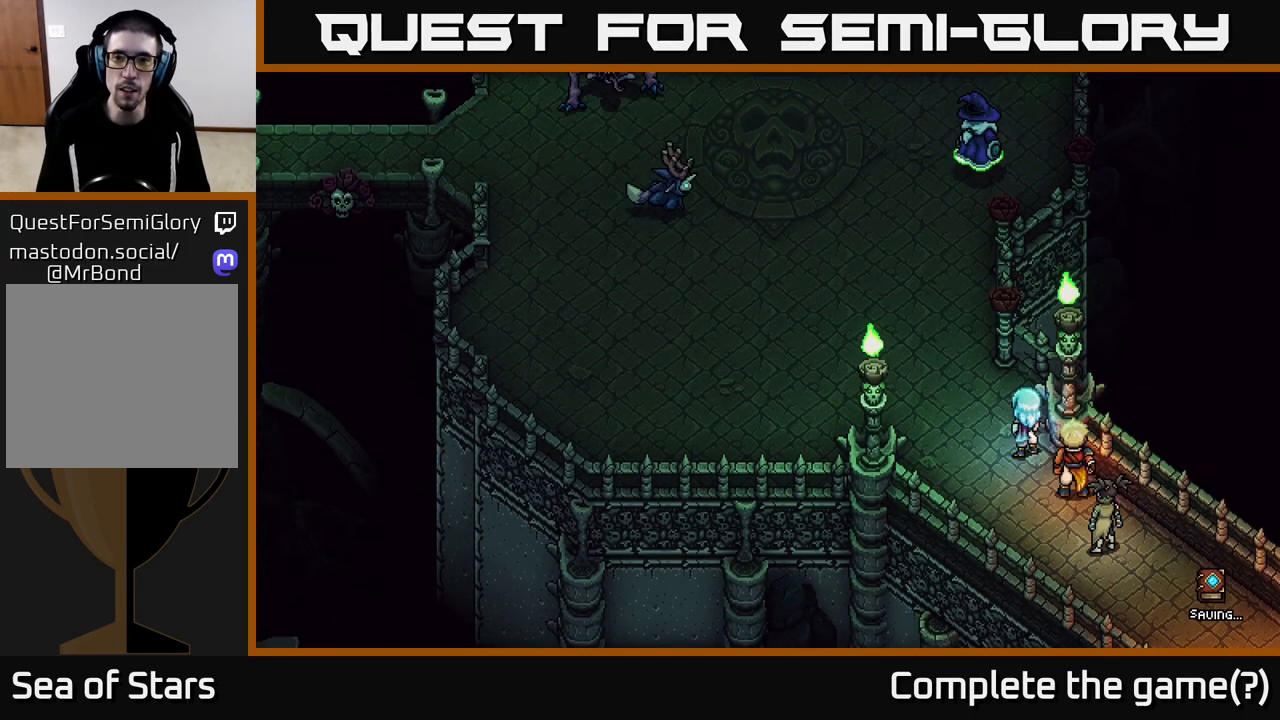
Gameplay with a controller (Xbox layout); each line is a JSON object with the inputs held at the frame after it. "events" lists button and stick changes between this image and that frame as [ms after this image, input, new state], when the widget could be followed in between.
{"buttons": [], "left_stick": "center", "right_stick": "center", "events": []}
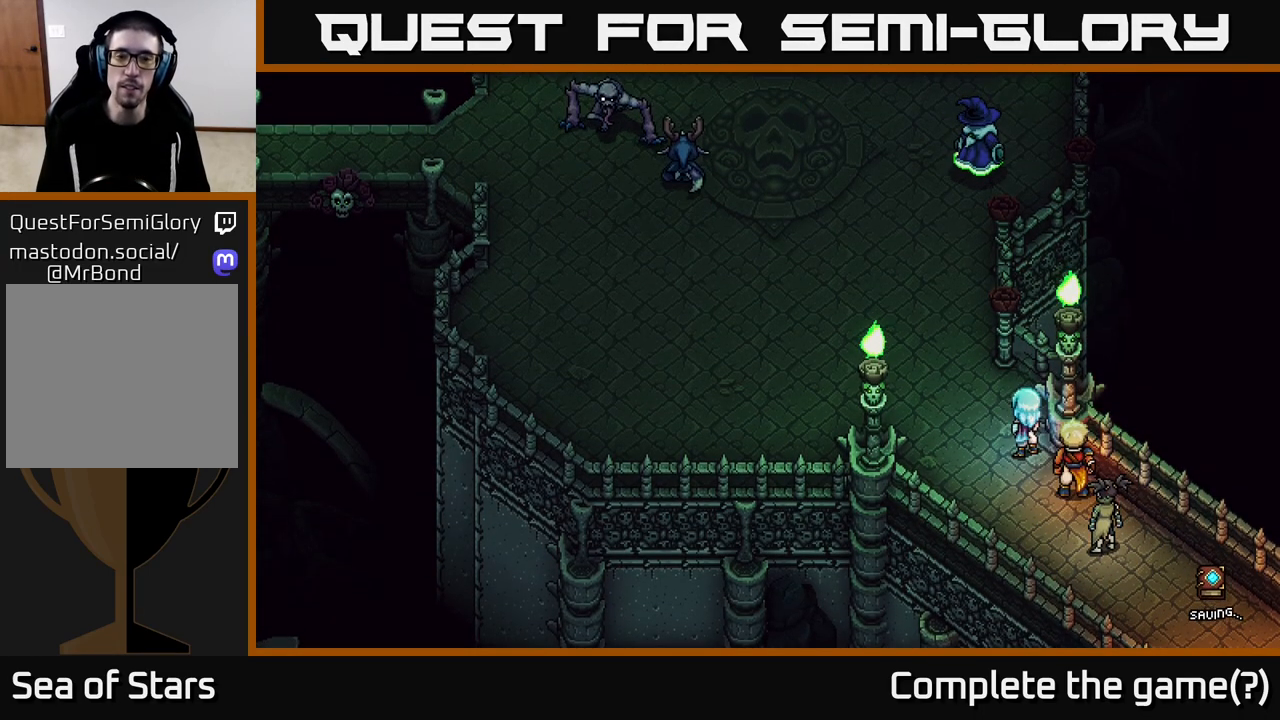
{"buttons": [], "left_stick": "up-left", "right_stick": "center", "events": [[400, "left_stick", "up-left"]]}
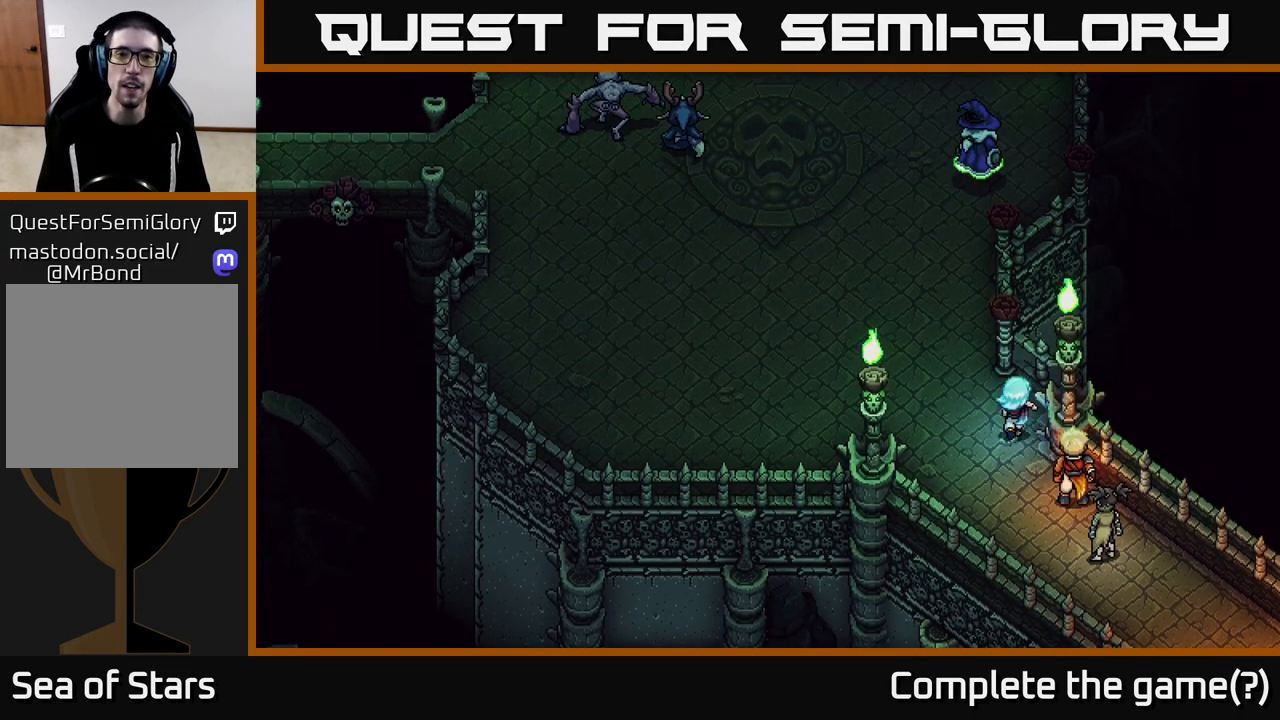
{"buttons": [], "left_stick": "up-left", "right_stick": "center", "events": [[100, "left_stick", "center"], [417, "left_stick", "up-left"]]}
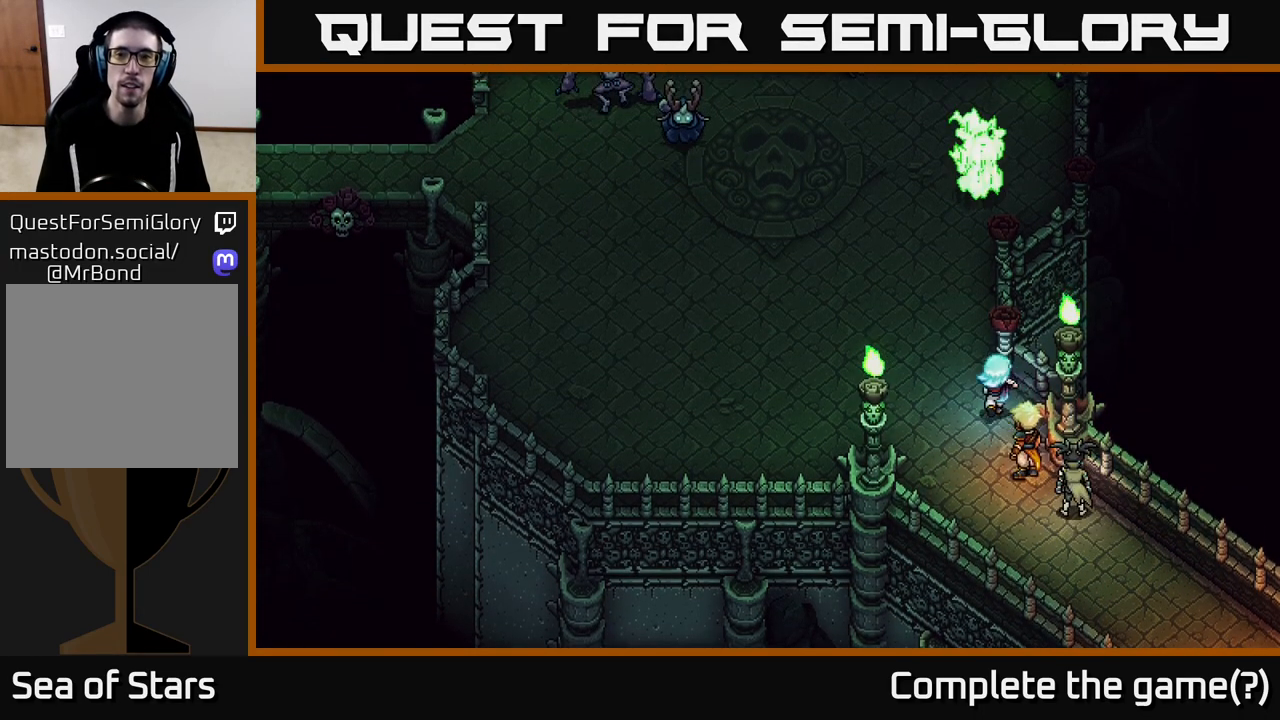
{"buttons": [], "left_stick": "center", "right_stick": "center", "events": [[100, "left_stick", "center"]]}
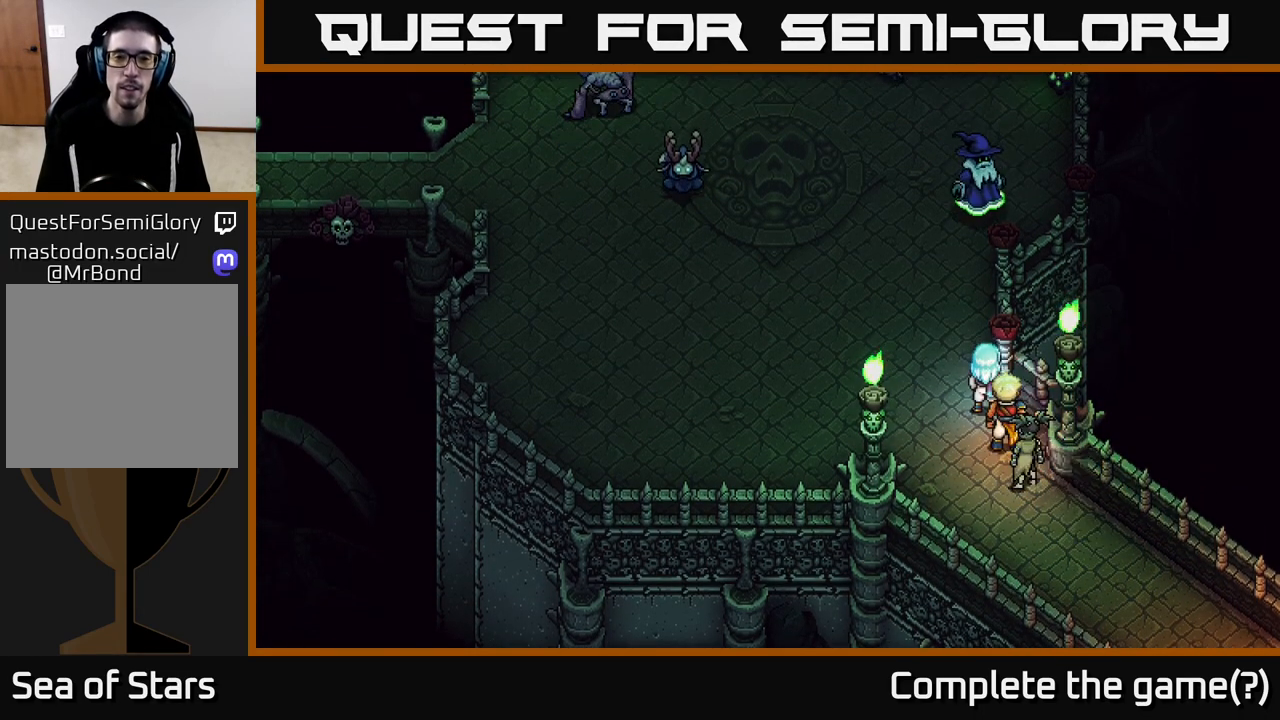
{"buttons": [], "left_stick": "down", "right_stick": "center", "events": [[333, "left_stick", "down"]]}
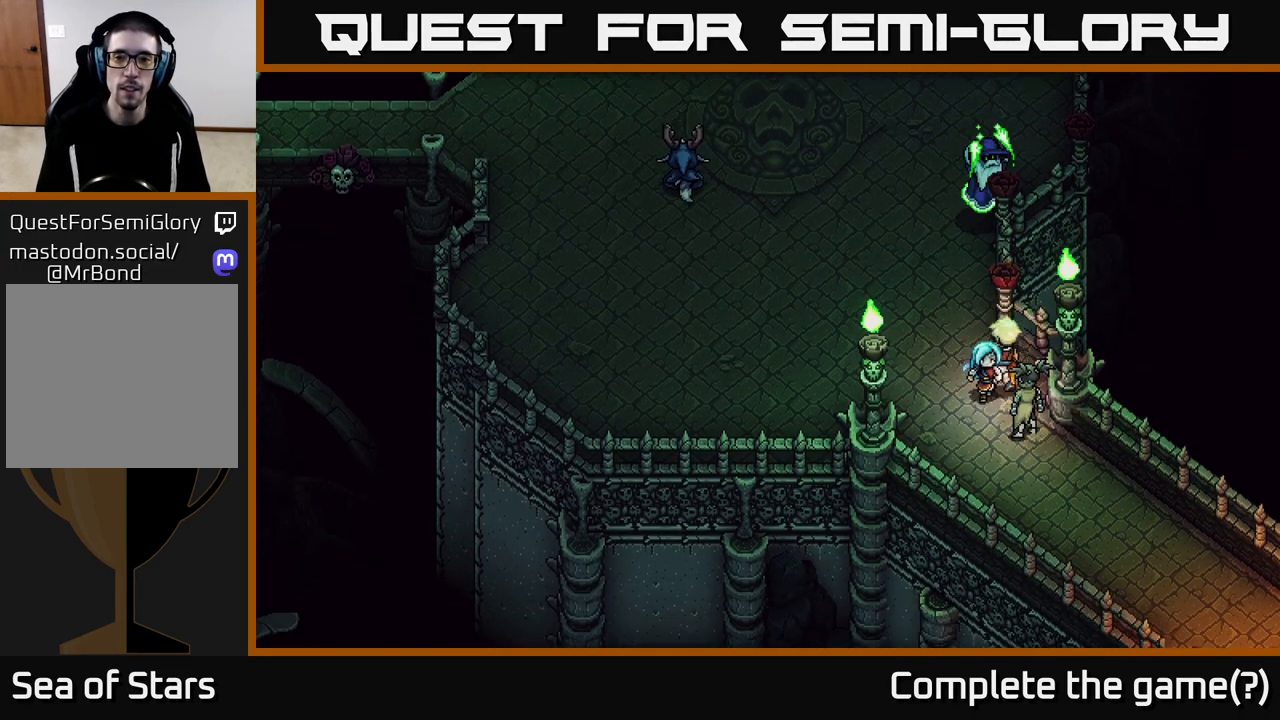
{"buttons": [], "left_stick": "down-right", "right_stick": "center", "events": [[67, "left_stick", "down-right"]]}
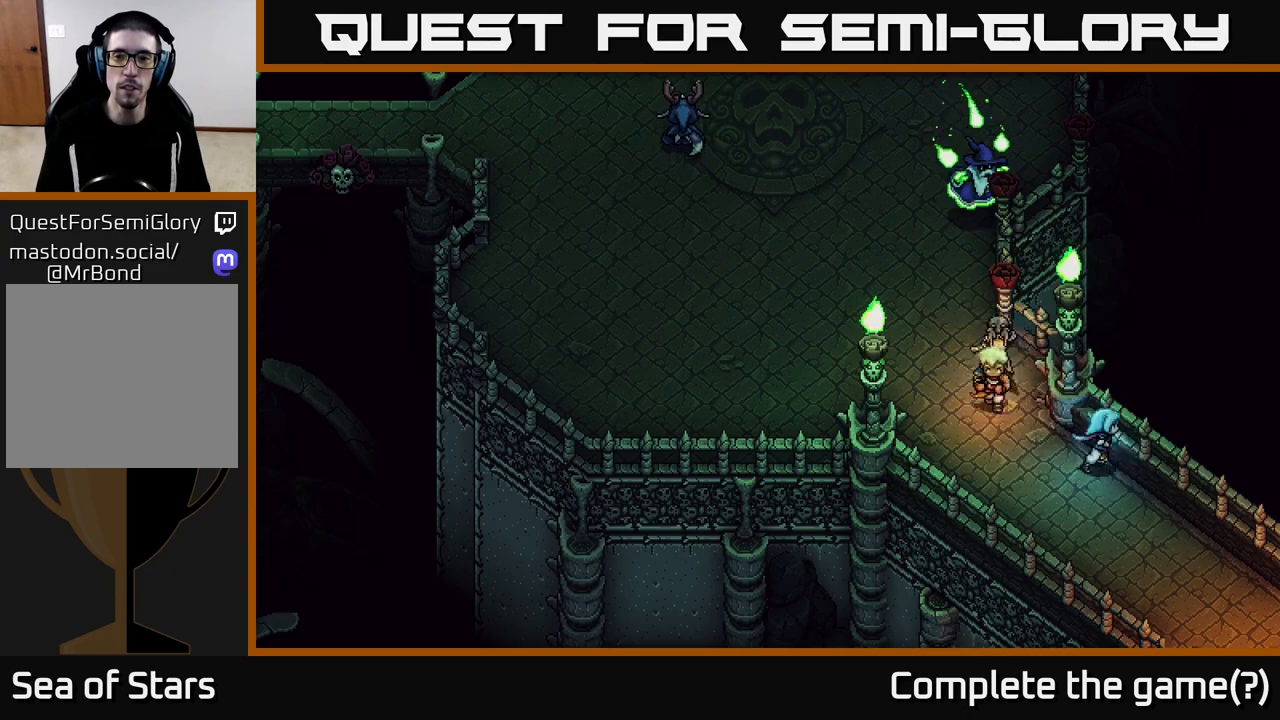
{"buttons": [], "left_stick": "center", "right_stick": "center", "events": [[200, "left_stick", "center"], [250, "left_stick", "up-left"], [367, "left_stick", "center"]]}
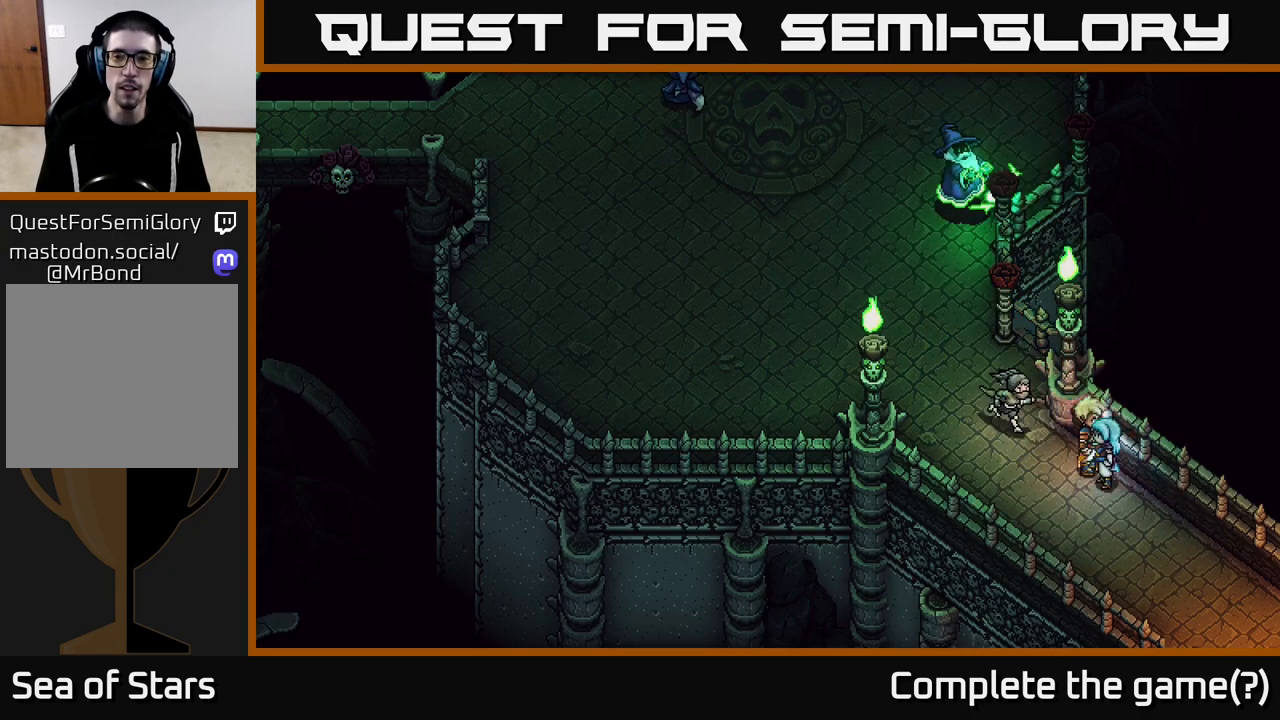
{"buttons": [], "left_stick": "up-right", "right_stick": "center", "events": [[200, "left_stick", "down-right"], [500, "left_stick", "up-right"]]}
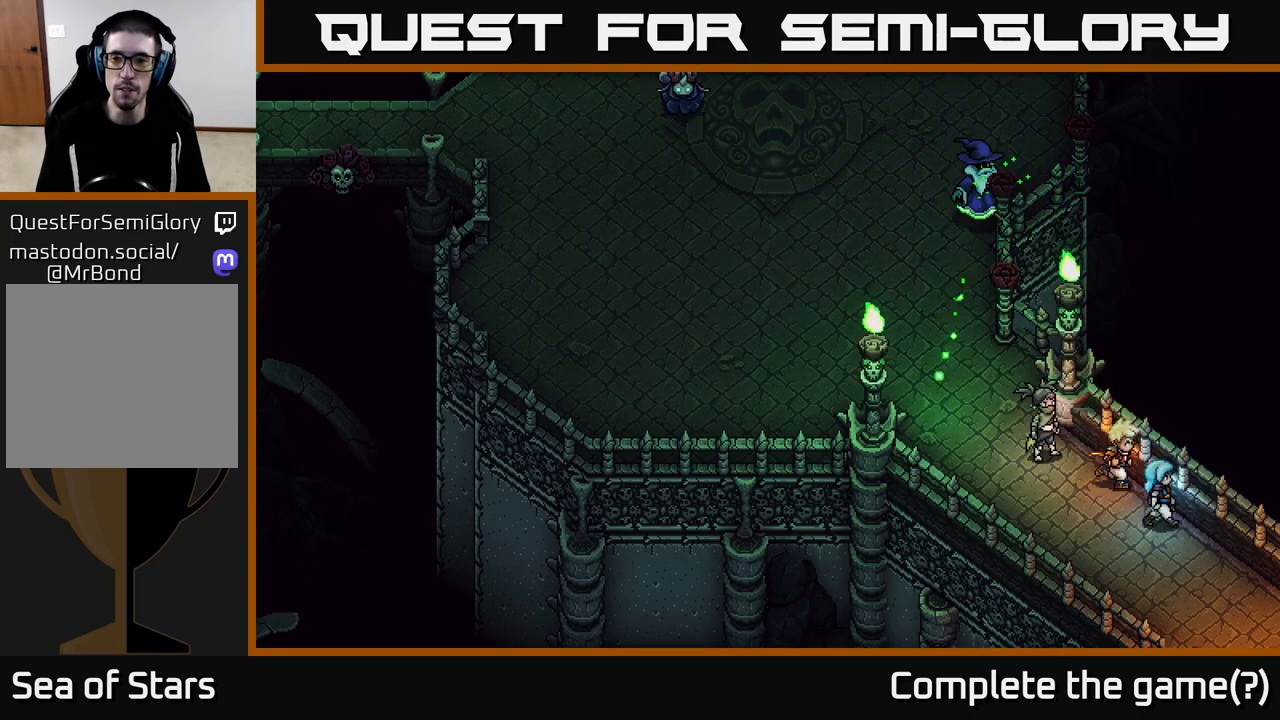
{"buttons": [], "left_stick": "center", "right_stick": "center", "events": [[33, "left_stick", "up"], [167, "left_stick", "center"]]}
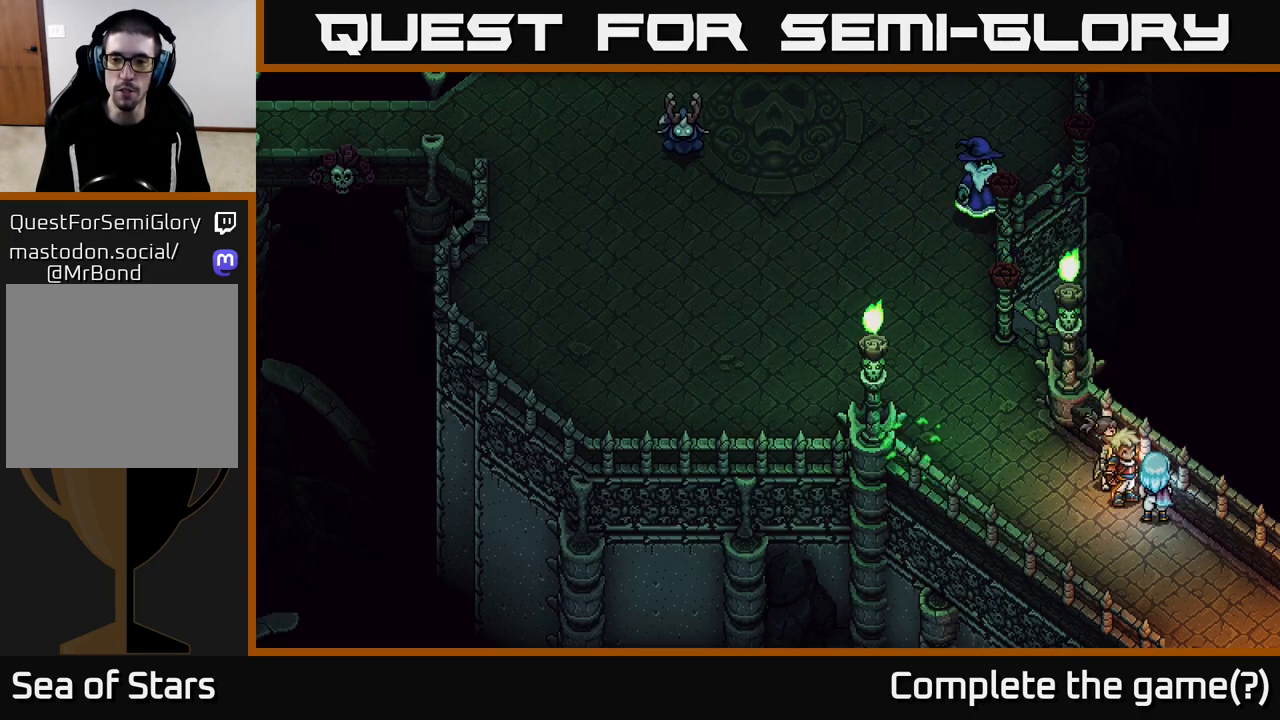
{"buttons": [], "left_stick": "up-left", "right_stick": "center", "events": [[133, "left_stick", "up-left"]]}
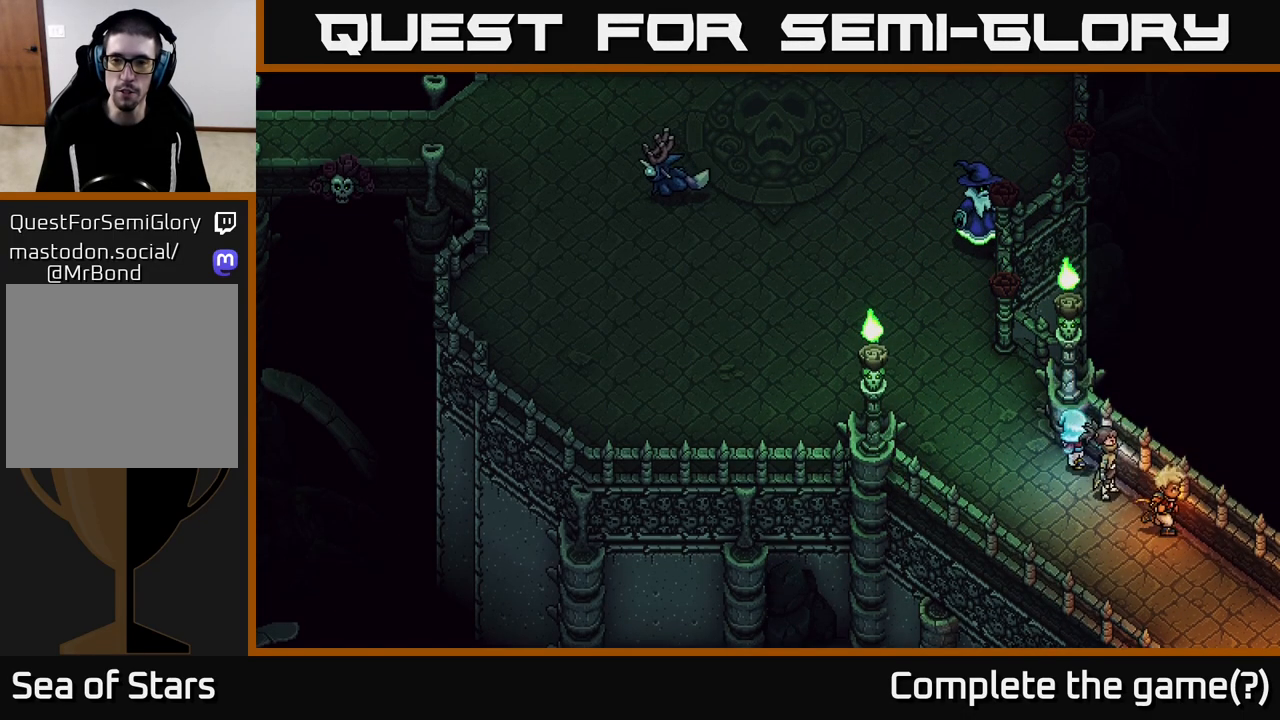
{"buttons": [], "left_stick": "center", "right_stick": "center", "events": [[100, "left_stick", "center"]]}
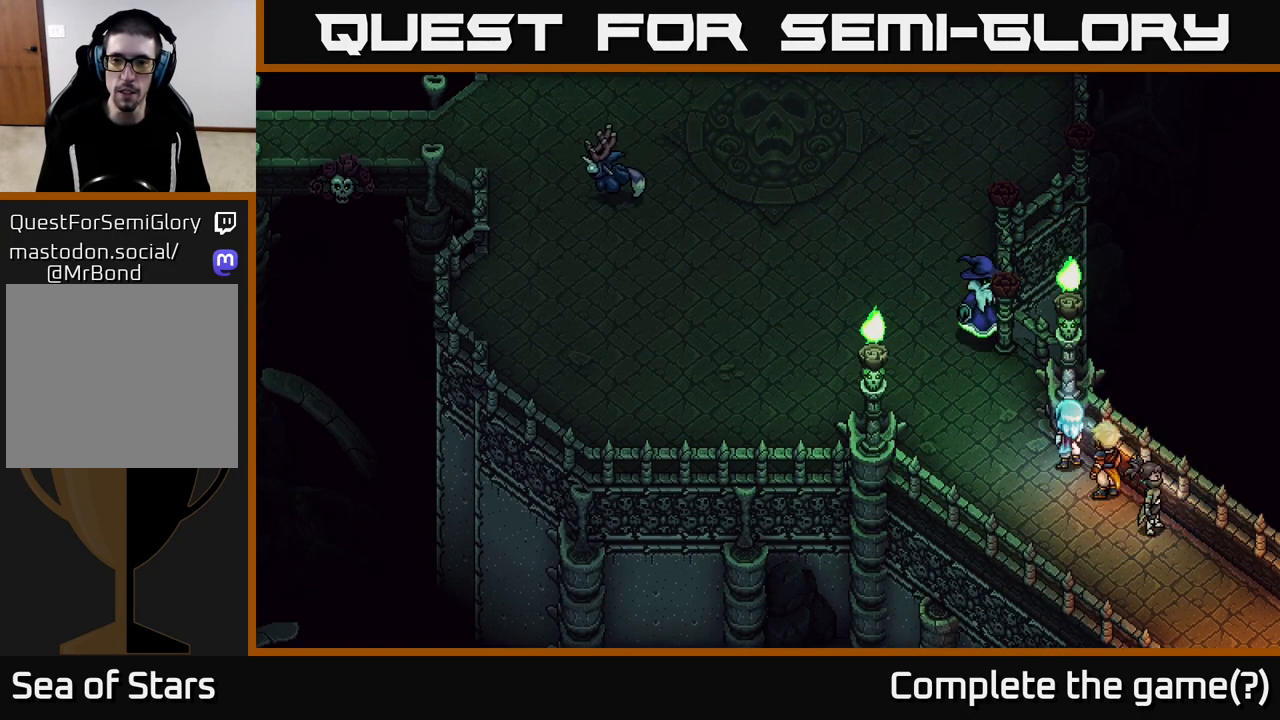
{"buttons": [], "left_stick": "down-right", "right_stick": "center", "events": [[117, "left_stick", "down-right"]]}
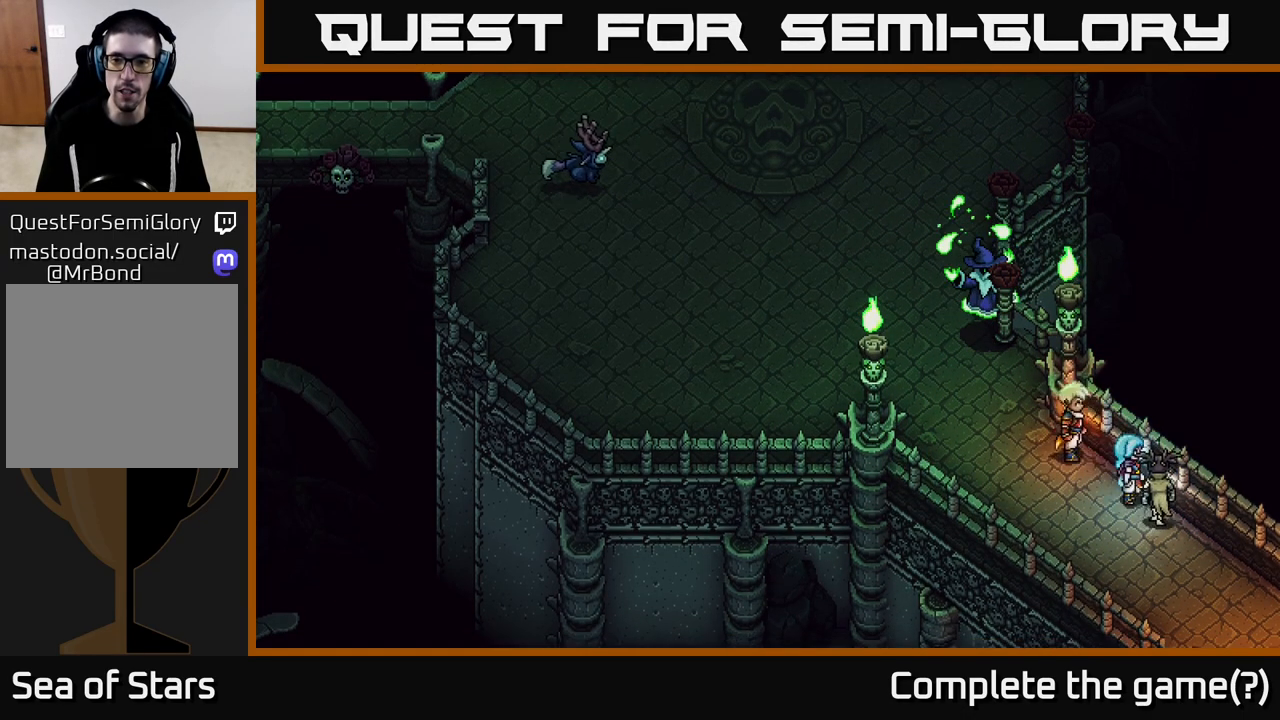
{"buttons": [], "left_stick": "center", "right_stick": "center", "events": [[17, "left_stick", "center"]]}
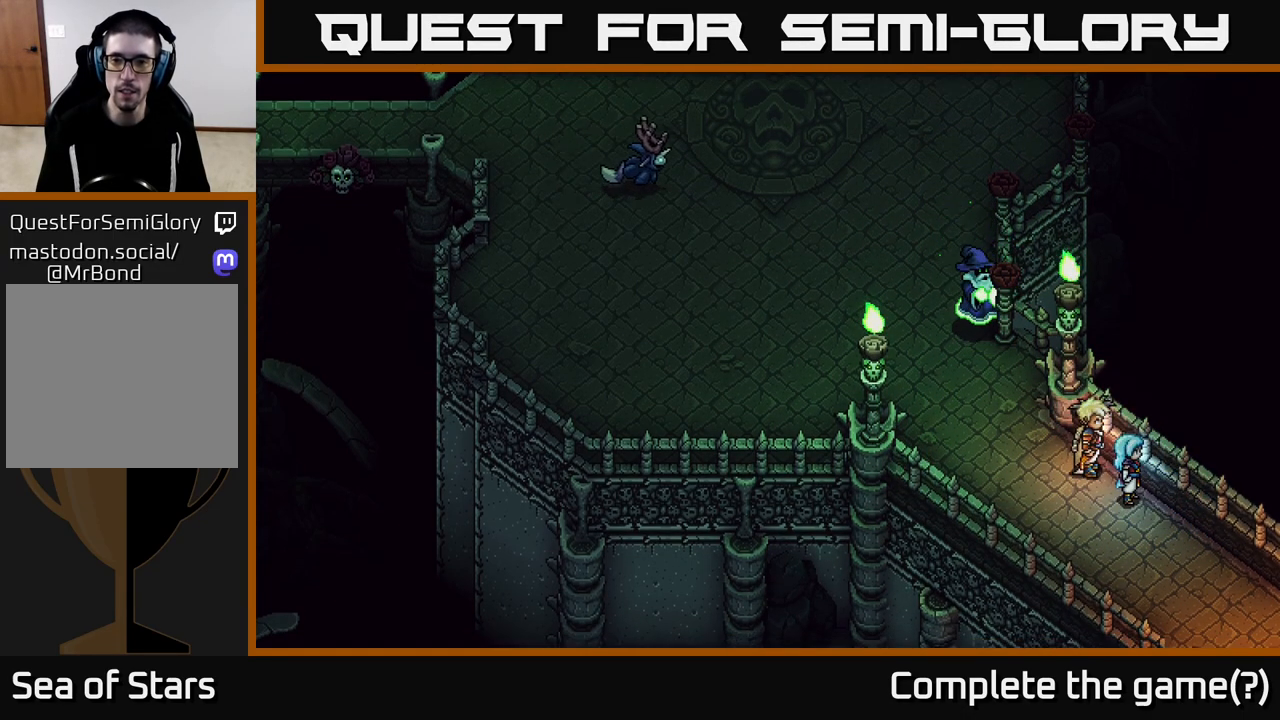
{"buttons": [], "left_stick": "down-right", "right_stick": "center", "events": [[283, "left_stick", "down-right"]]}
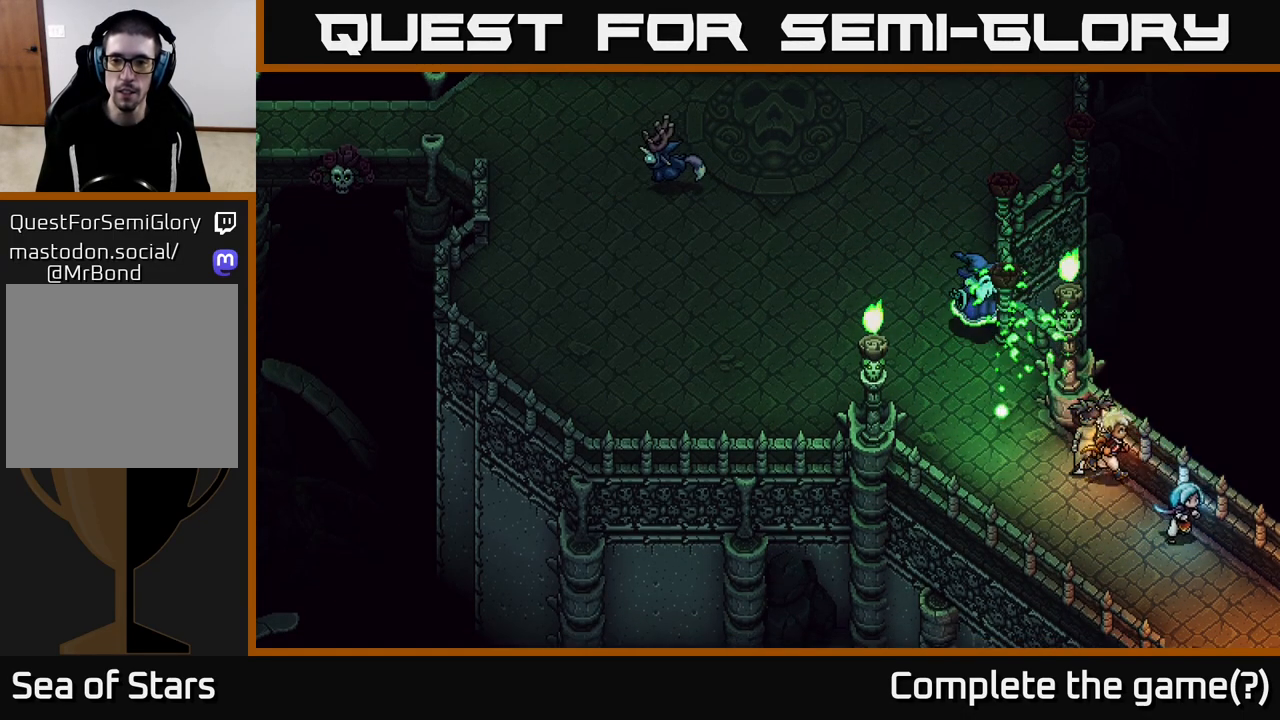
{"buttons": [], "left_stick": "down-right", "right_stick": "center", "events": []}
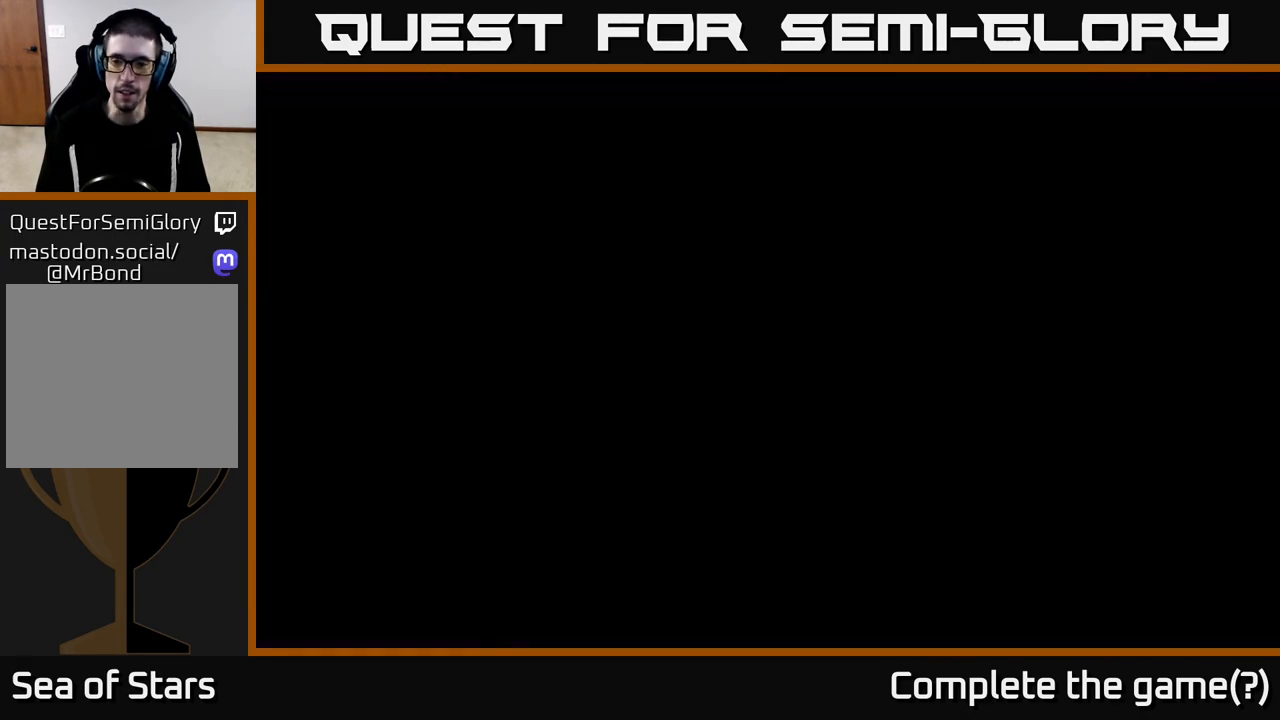
{"buttons": [], "left_stick": "up-left", "right_stick": "center", "events": [[150, "left_stick", "up-left"]]}
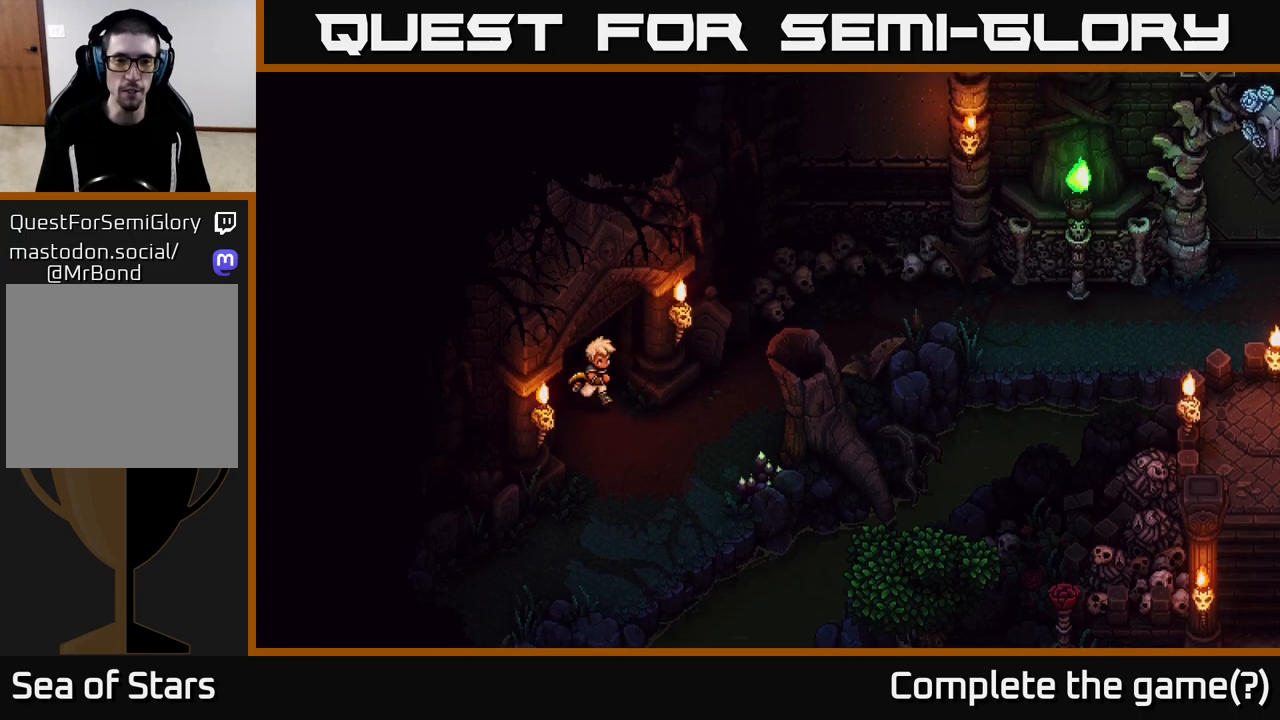
{"buttons": [], "left_stick": "up-left", "right_stick": "center", "events": []}
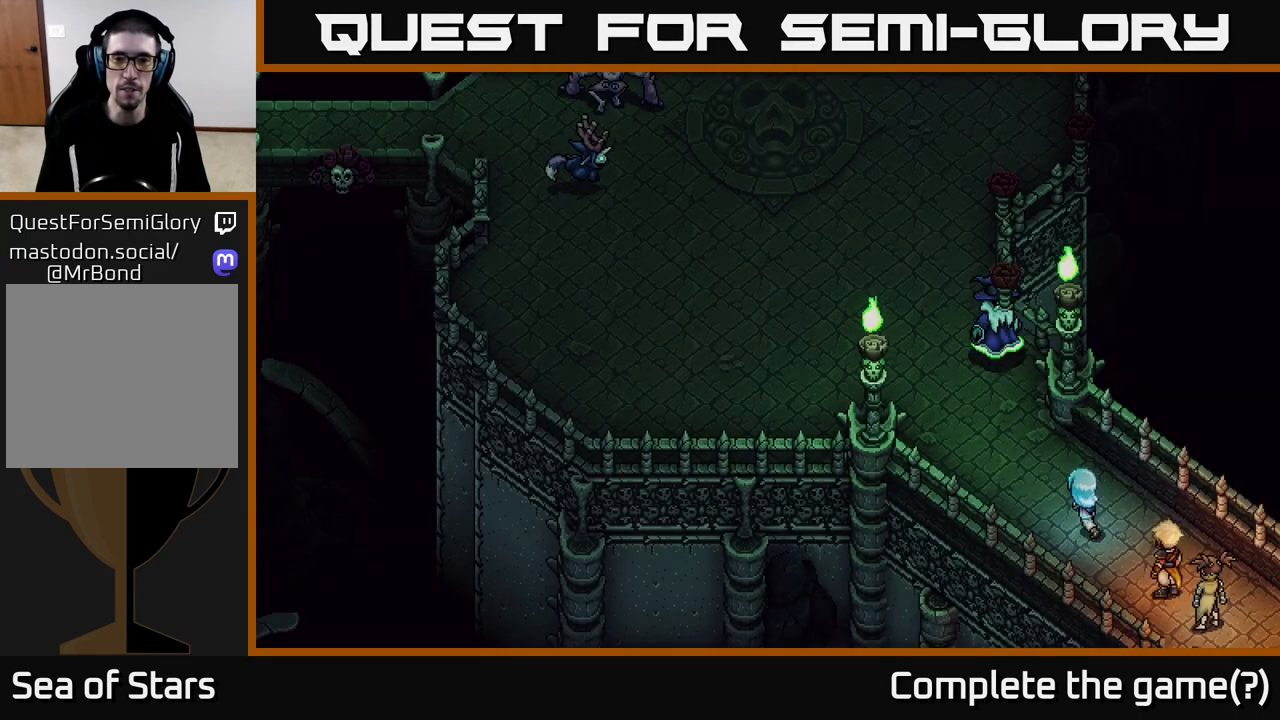
{"buttons": [], "left_stick": "down-right", "right_stick": "center", "events": [[233, "left_stick", "center"], [350, "left_stick", "down-right"]]}
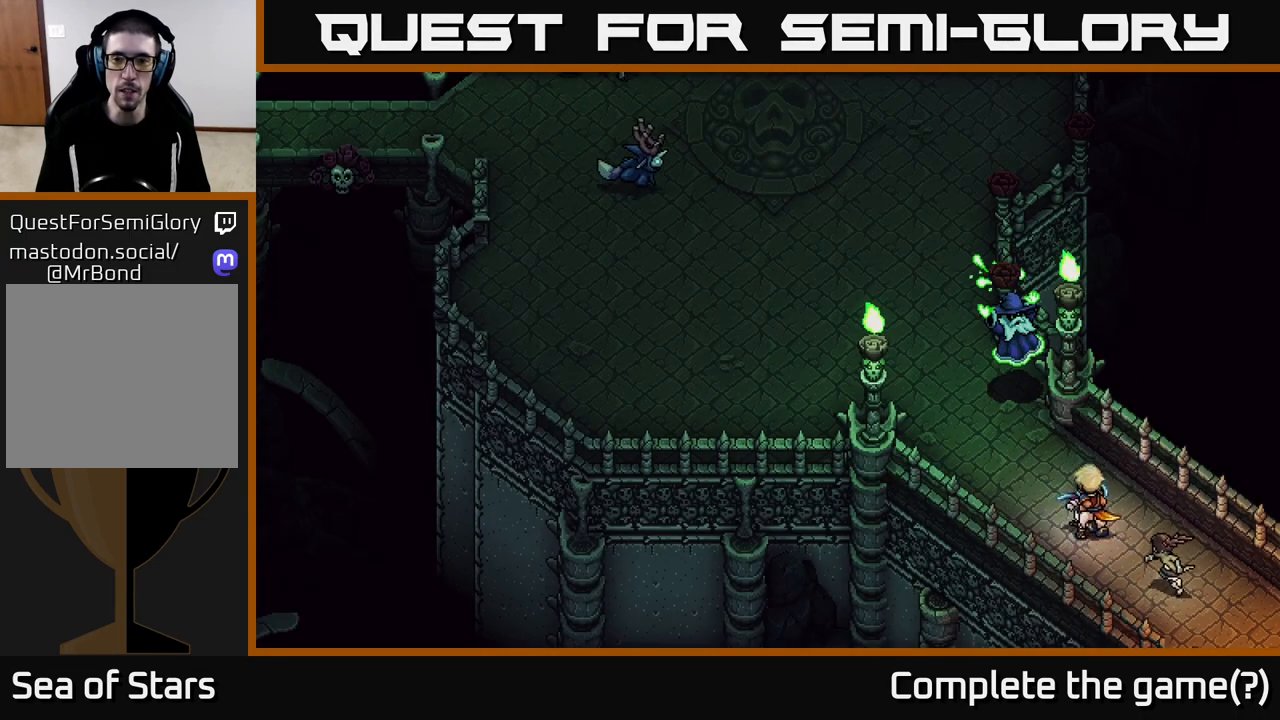
{"buttons": [], "left_stick": "center", "right_stick": "center", "events": [[450, "left_stick", "center"]]}
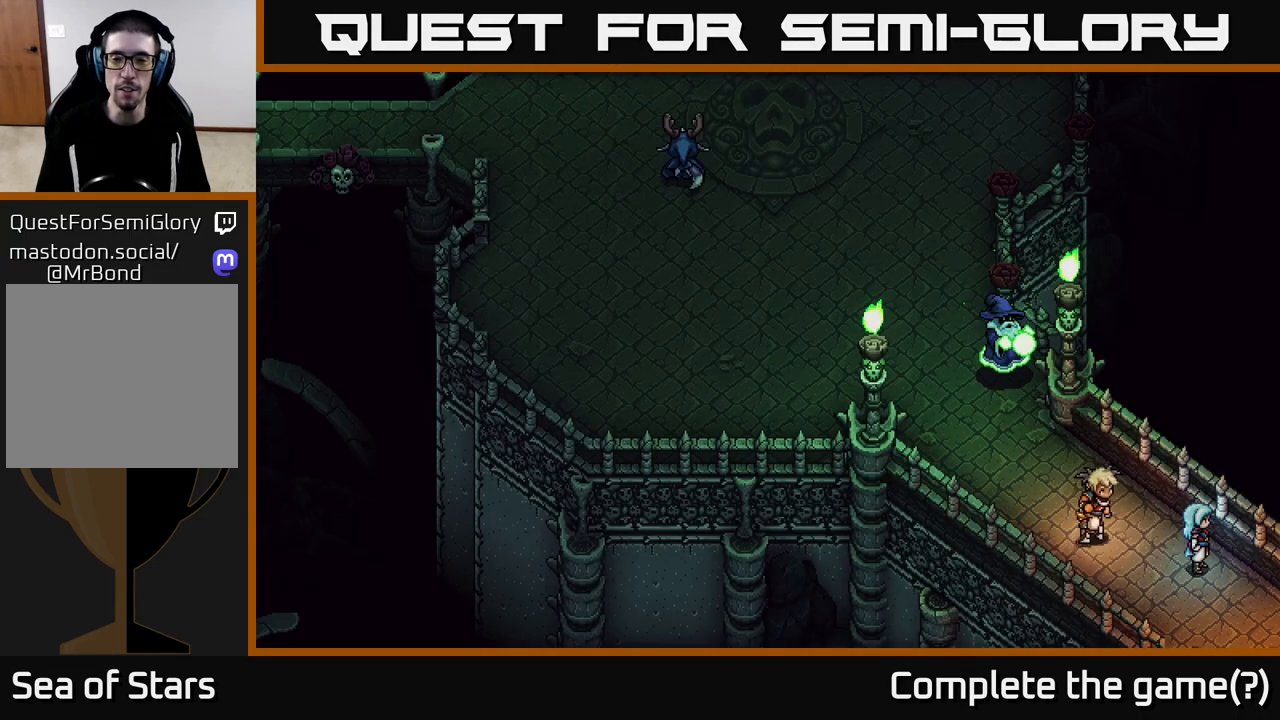
{"buttons": [], "left_stick": "down-right", "right_stick": "center", "events": [[150, "left_stick", "down-right"]]}
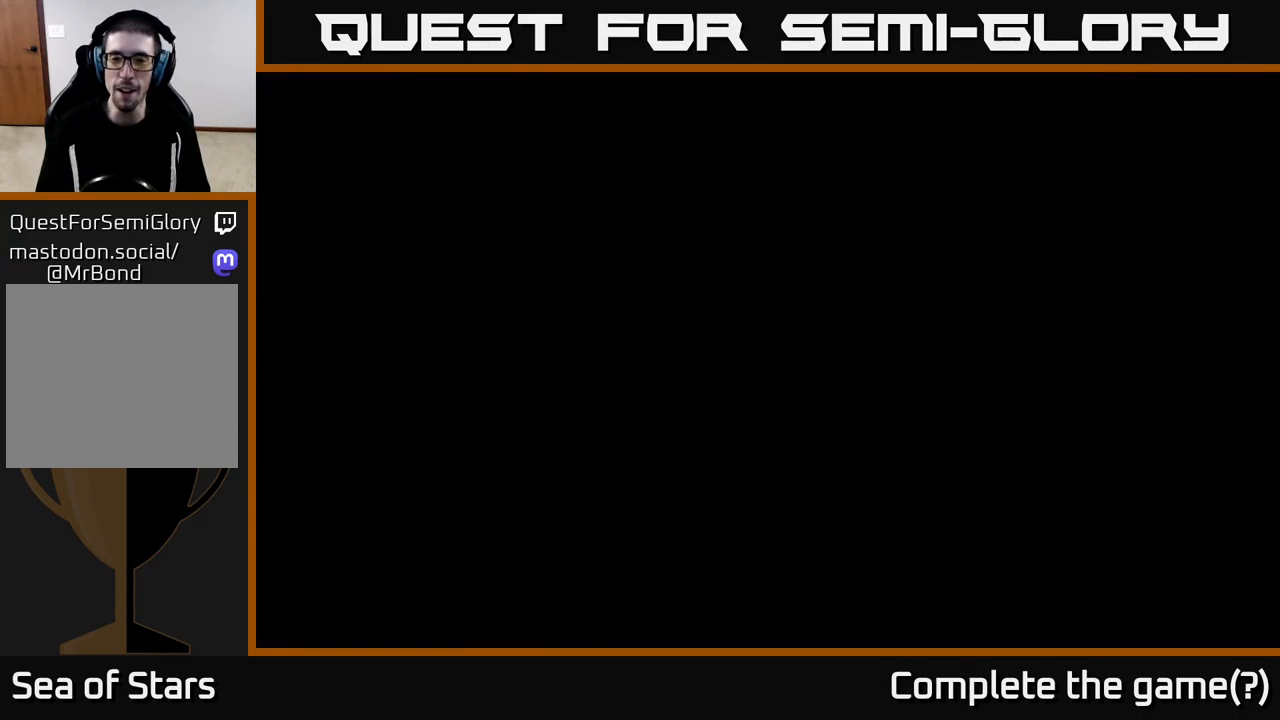
{"buttons": [], "left_stick": "center", "right_stick": "center", "events": [[283, "left_stick", "center"]]}
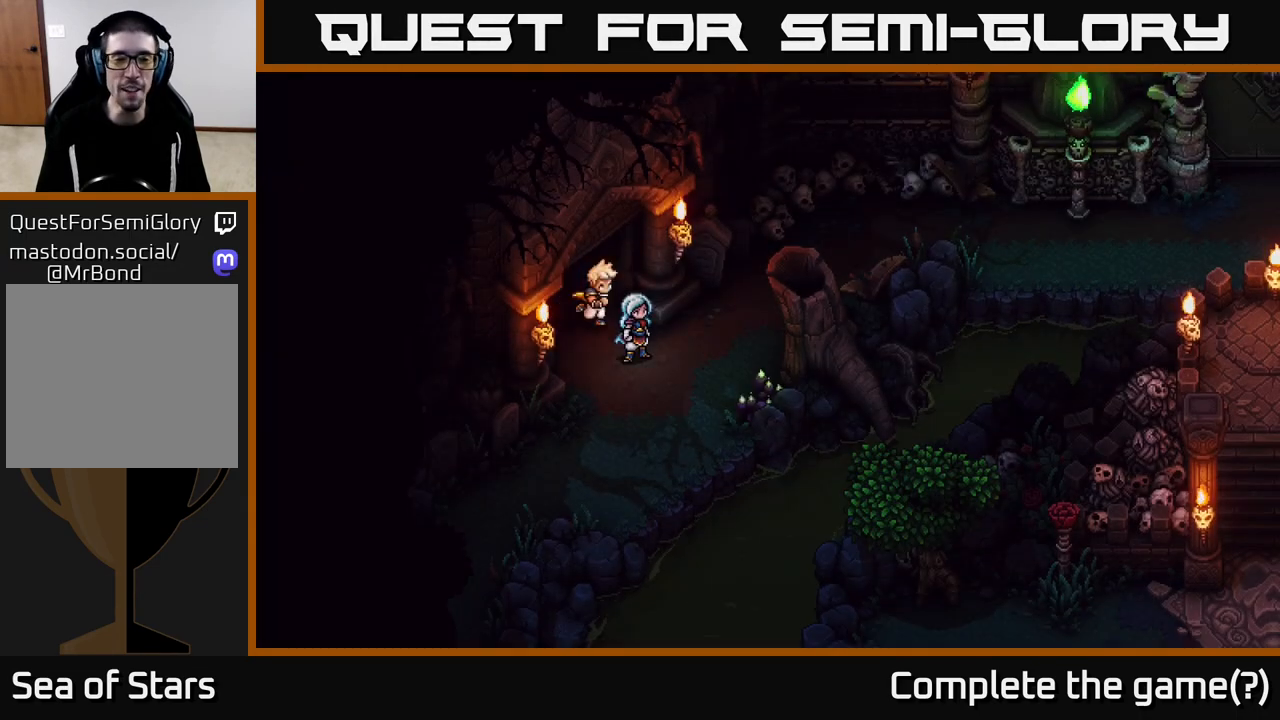
{"buttons": [], "left_stick": "center", "right_stick": "center", "events": []}
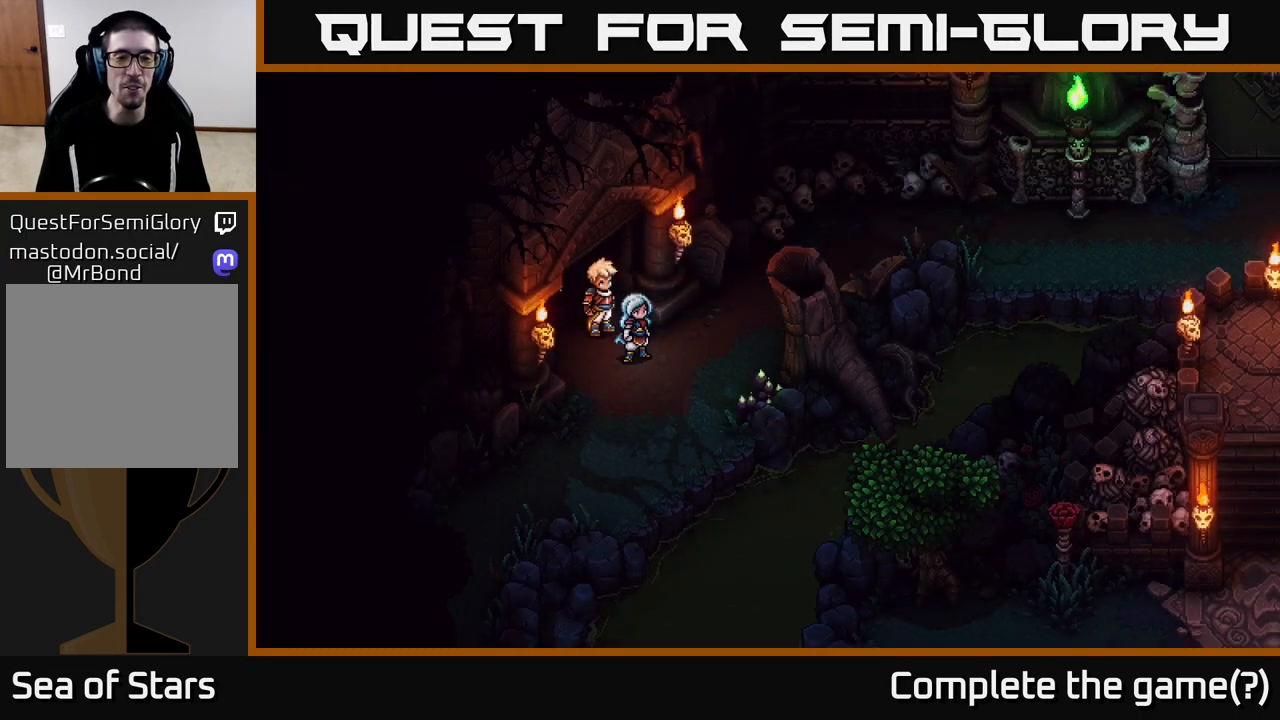
{"buttons": [], "left_stick": "center", "right_stick": "center", "events": []}
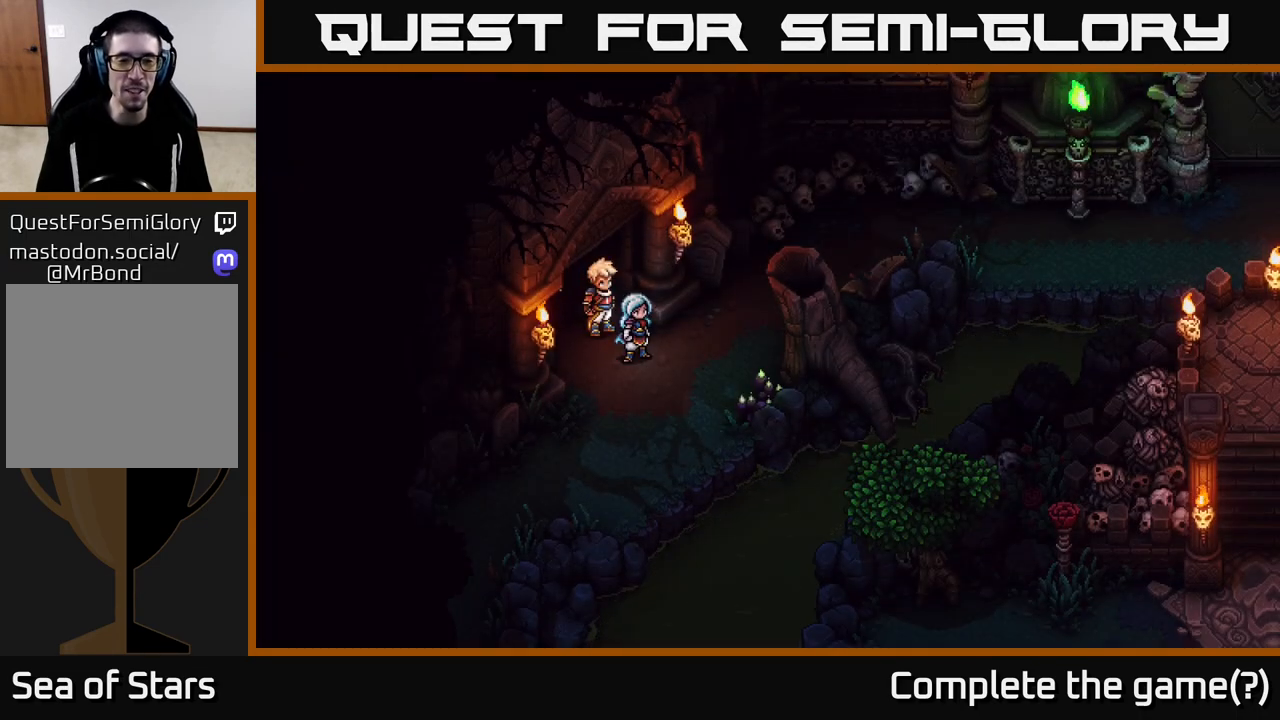
{"buttons": [], "left_stick": "center", "right_stick": "center", "events": []}
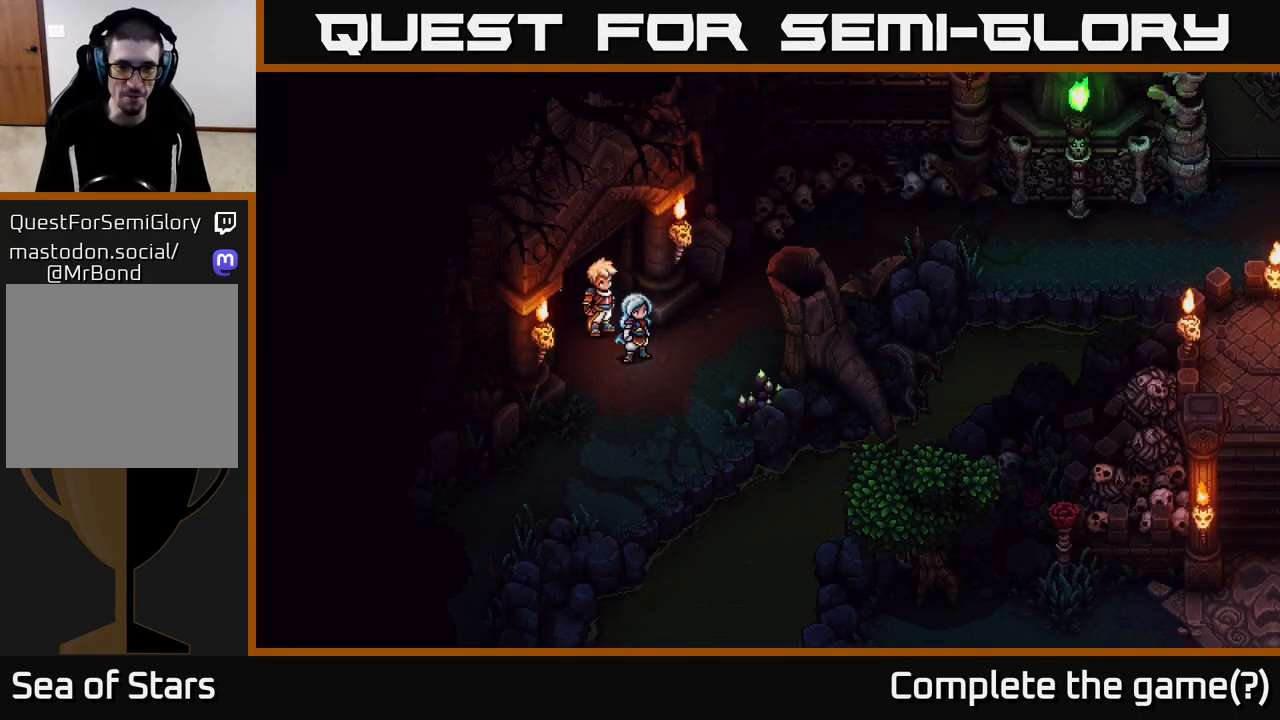
{"buttons": [], "left_stick": "up-left", "right_stick": "center", "events": [[33, "left_stick", "up-left"]]}
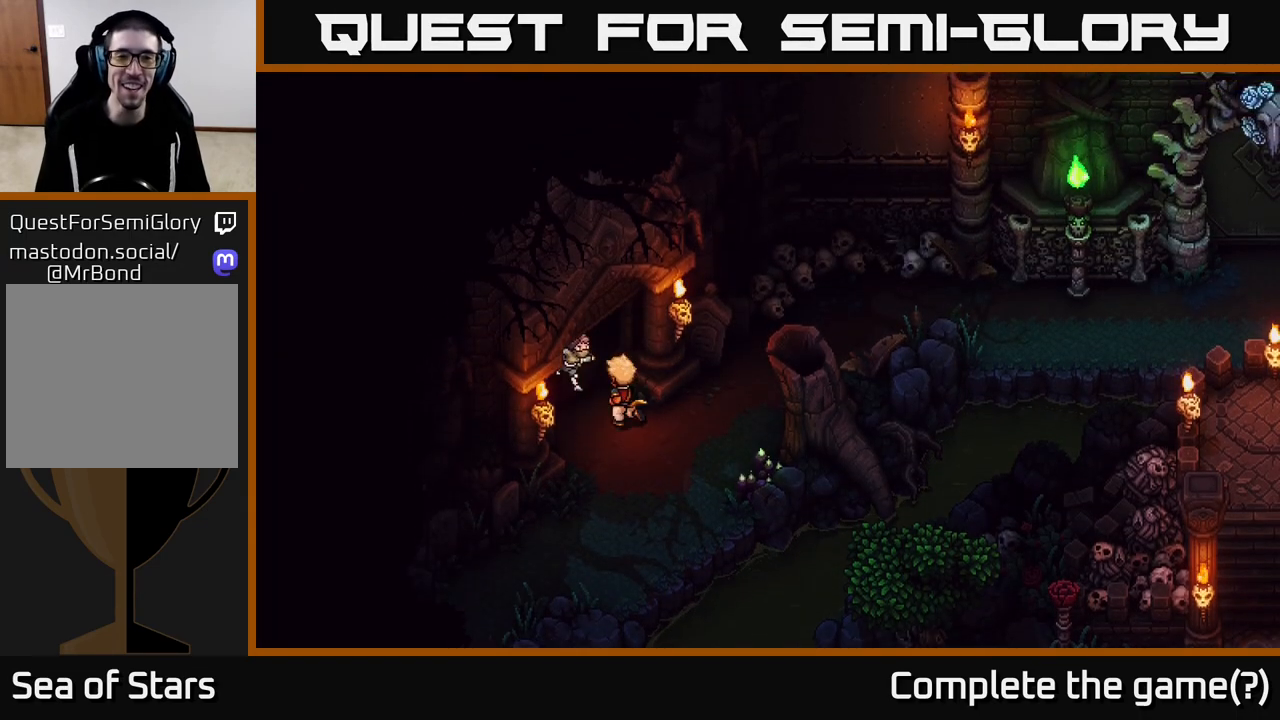
{"buttons": [], "left_stick": "up-left", "right_stick": "center", "events": [[183, "left_stick", "center"], [500, "left_stick", "up-left"]]}
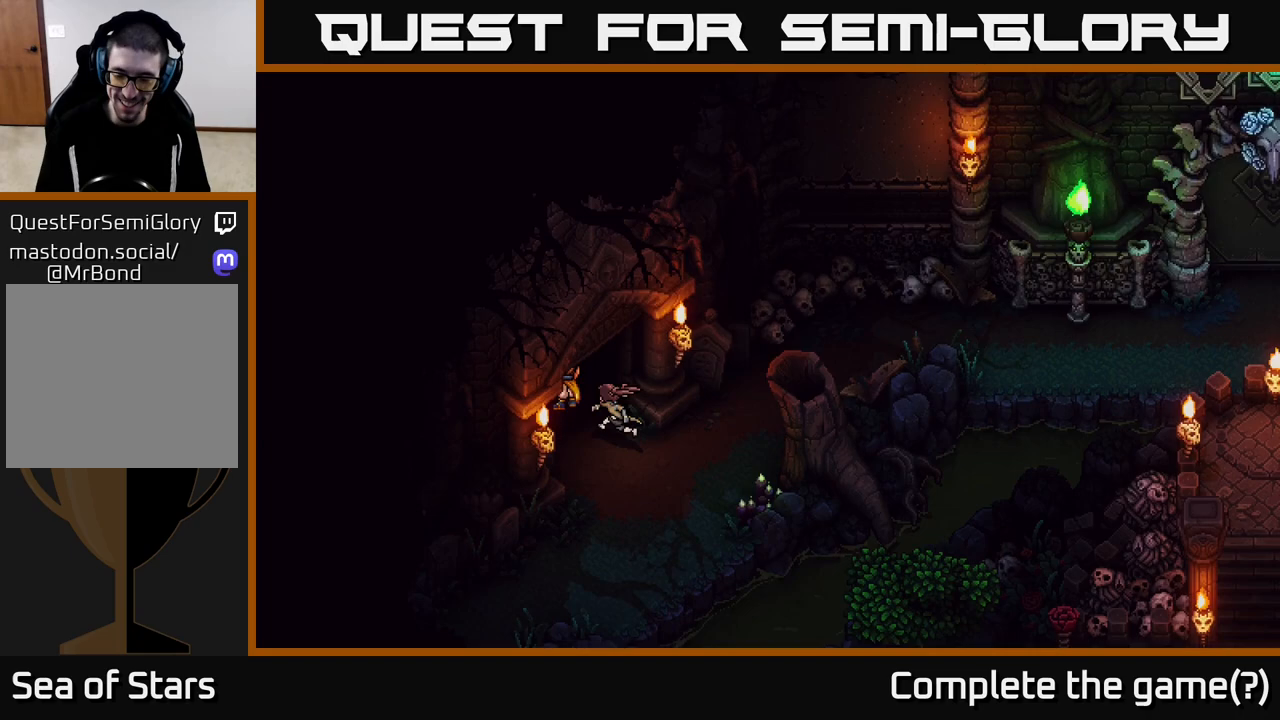
{"buttons": [], "left_stick": "center", "right_stick": "center", "events": [[267, "left_stick", "center"]]}